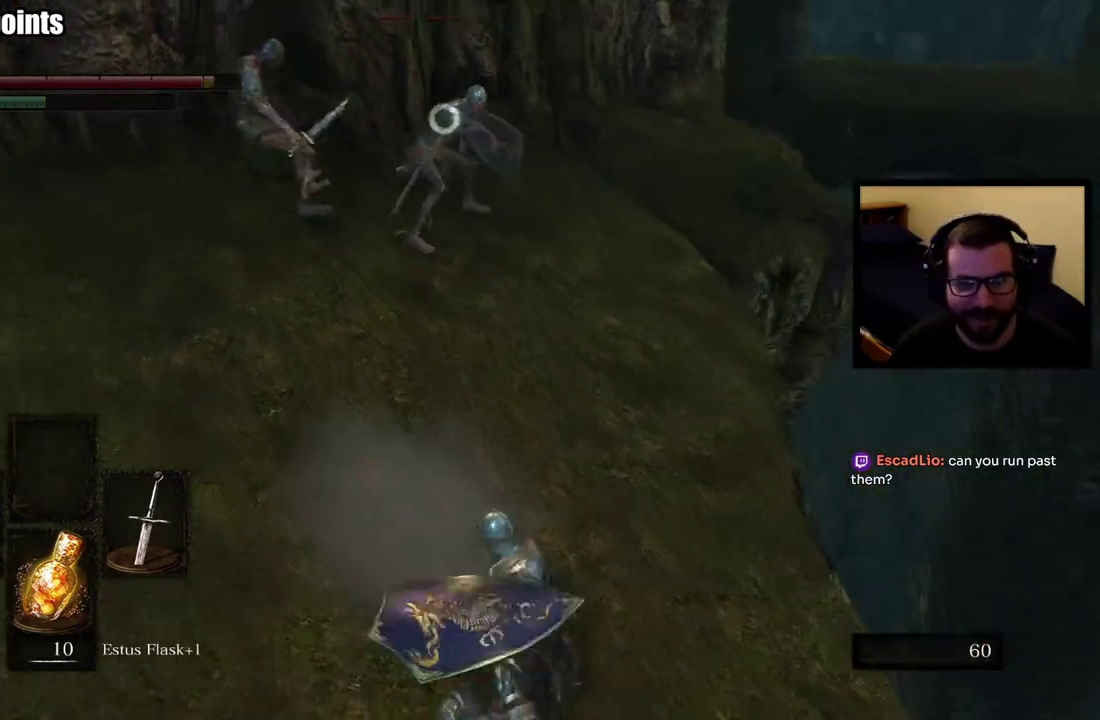
Gameplay with a controller (PlayStation layout); each line is a JSON object with the inputs held at the frame after it. "events" lists button and stick changes between this image and that frame as [ms after this image, input, new state], when the widget could be followed in between.
{"buttons": [], "left_stick": "left", "right_stick": "center"}
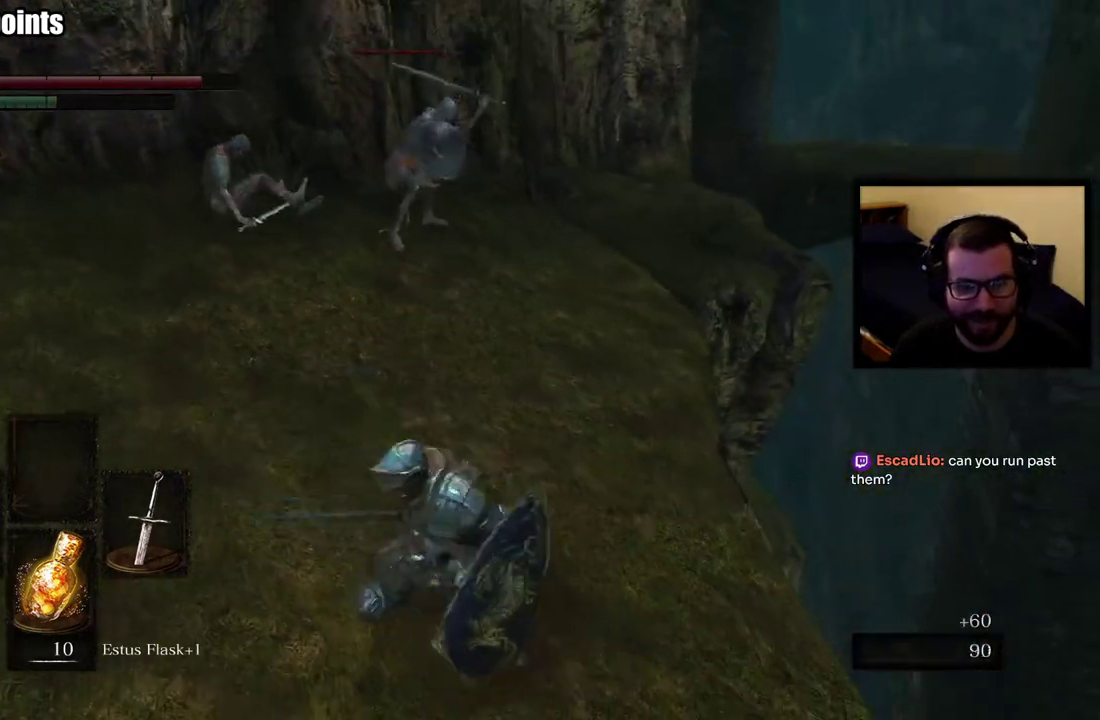
{"buttons": ["L1"], "left_stick": "left", "right_stick": "center"}
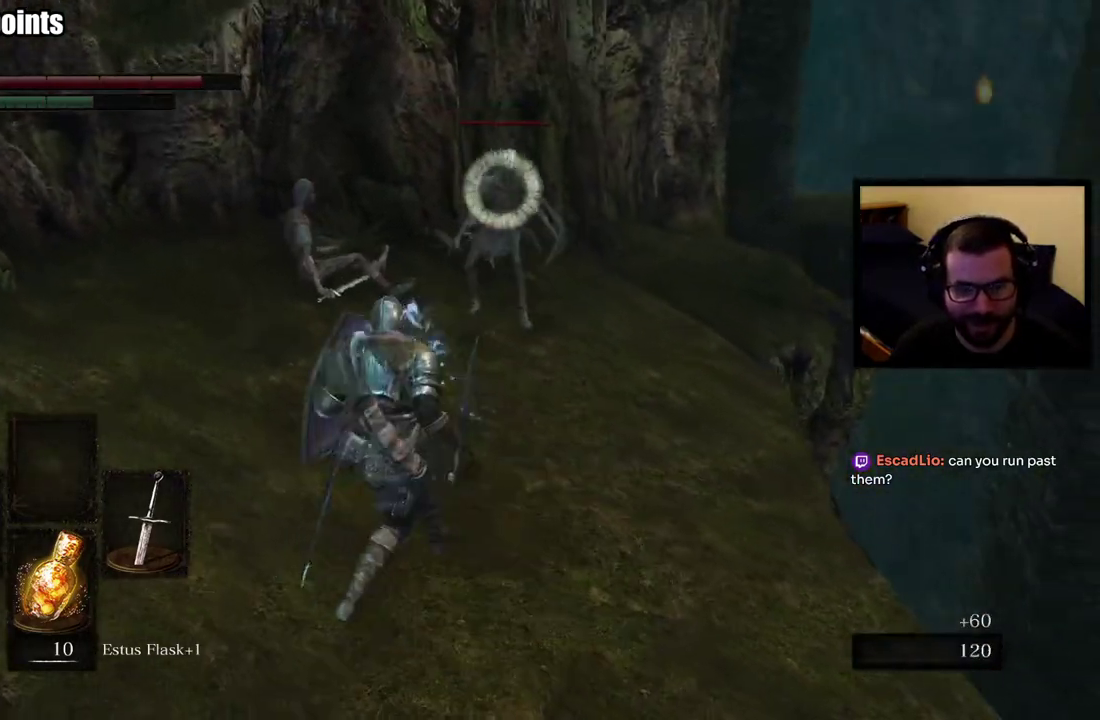
{"buttons": ["L1"], "left_stick": "down", "right_stick": "center", "events": [[33, "left_stick", "up-left"], [300, "left_stick", "up-right"], [367, "left_stick", "down-left"], [483, "left_stick", "down"]]}
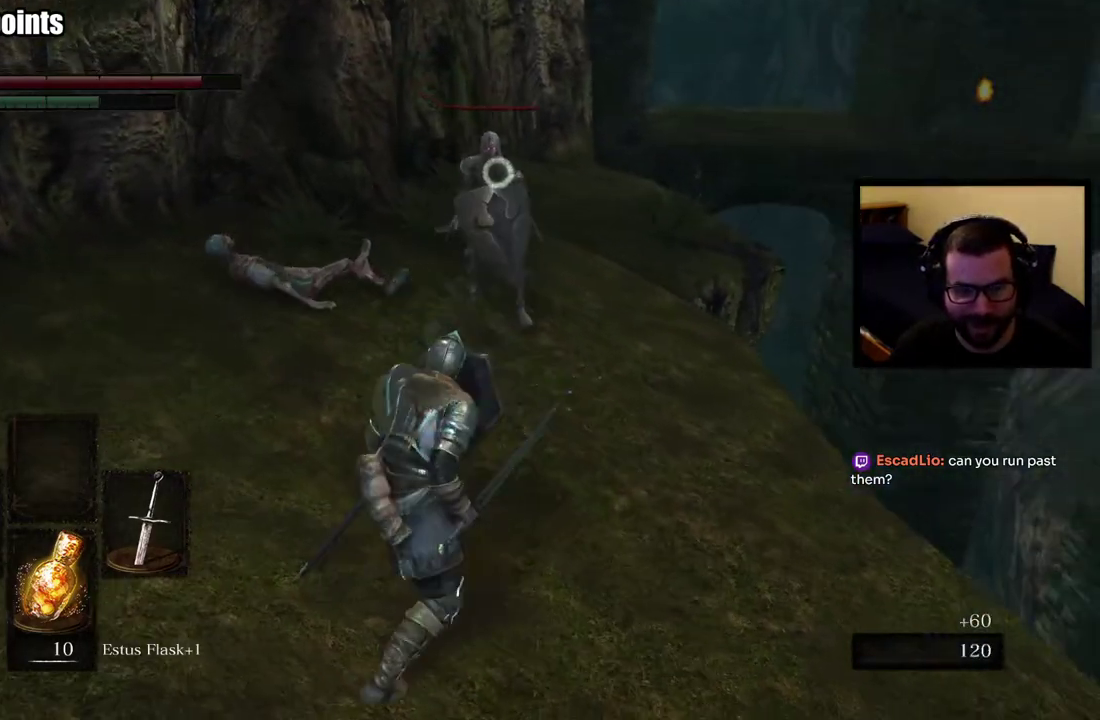
{"buttons": [], "left_stick": "down-right", "right_stick": "center", "events": [[217, "L1", "up"], [500, "left_stick", "down-right"]]}
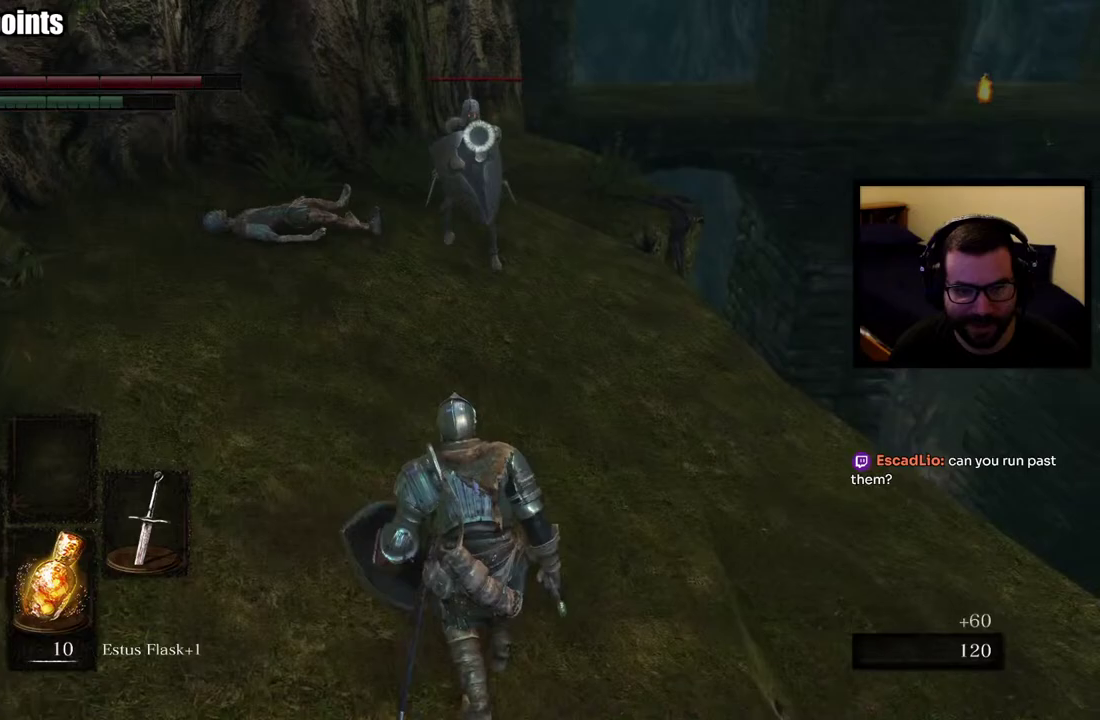
{"buttons": [], "left_stick": "up-left", "right_stick": "center", "events": [[117, "left_stick", "right"], [267, "left_stick", "up-right"], [350, "left_stick", "up"], [433, "left_stick", "up-left"]]}
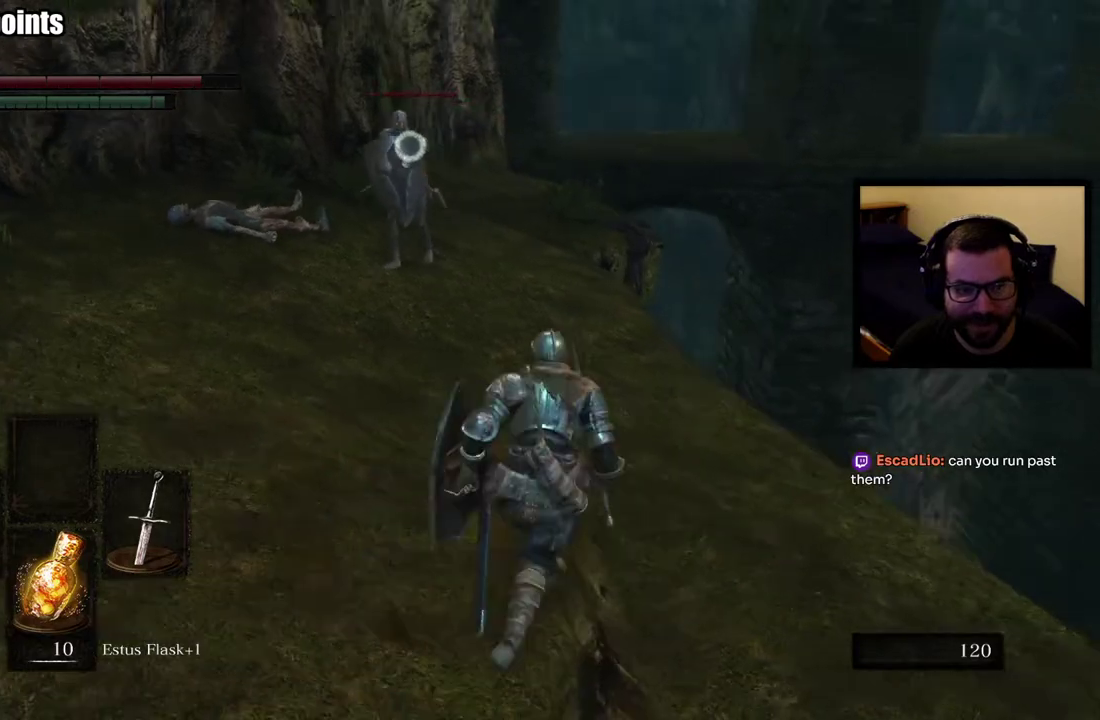
{"buttons": ["L1"], "left_stick": "up", "right_stick": "center", "events": [[100, "L1", "down"], [250, "left_stick", "up"]]}
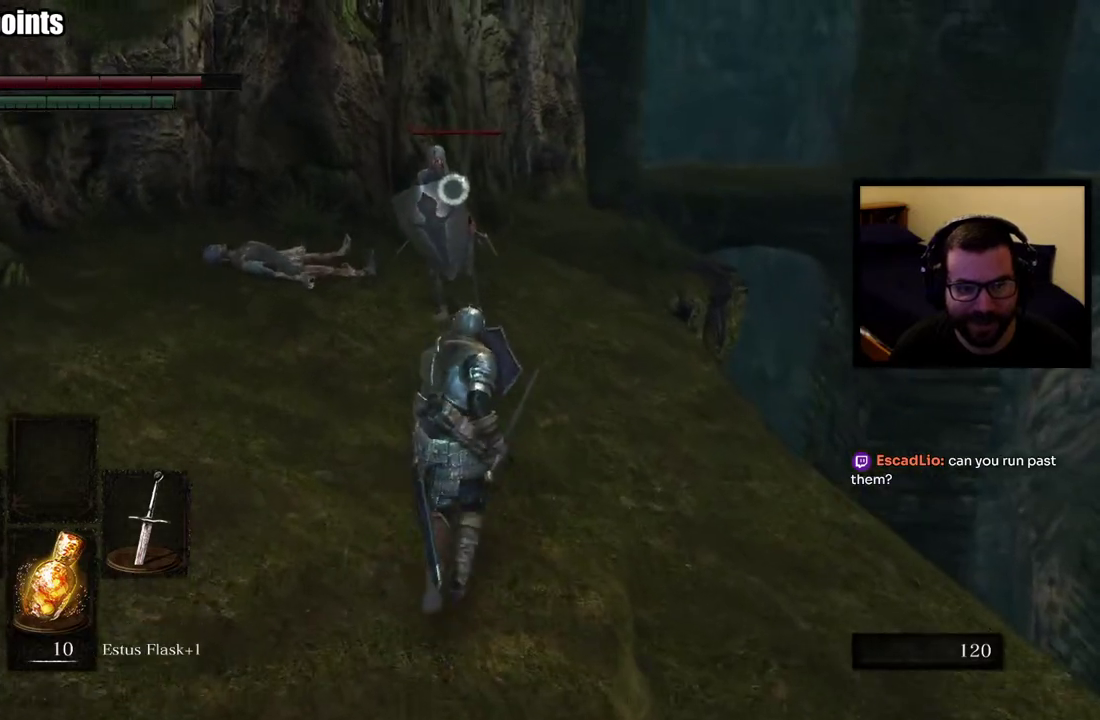
{"buttons": ["L1"], "left_stick": "center", "right_stick": "center", "events": [[450, "left_stick", "center"]]}
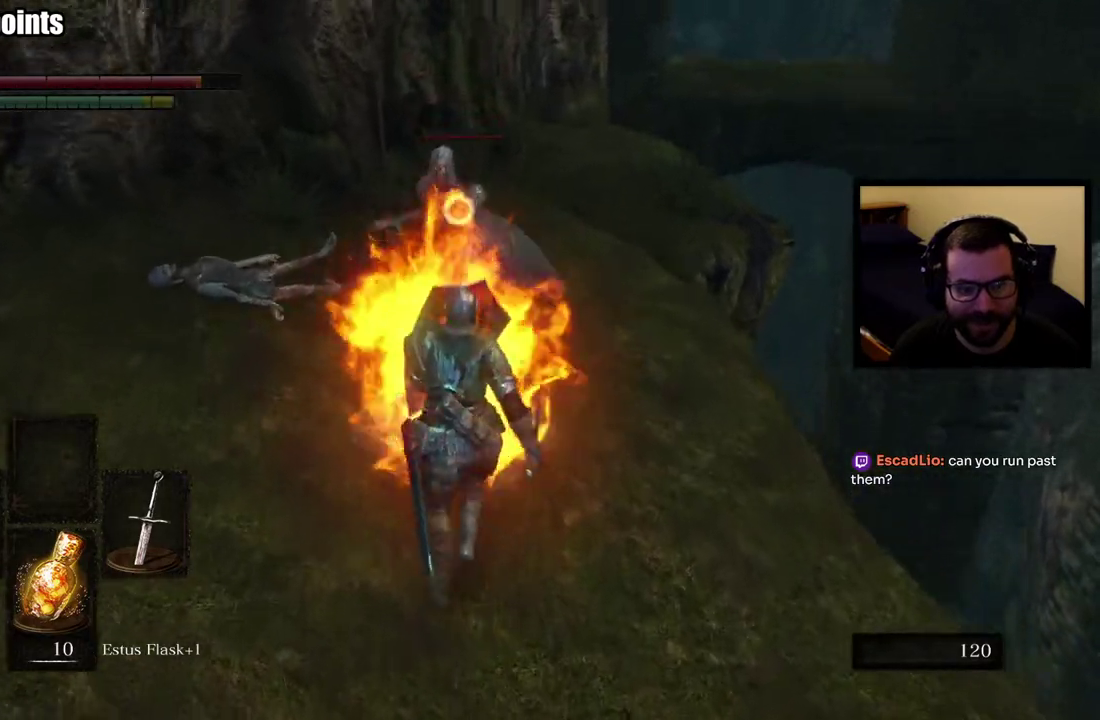
{"buttons": ["L1"], "left_stick": "down", "right_stick": "center", "events": [[117, "left_stick", "down"]]}
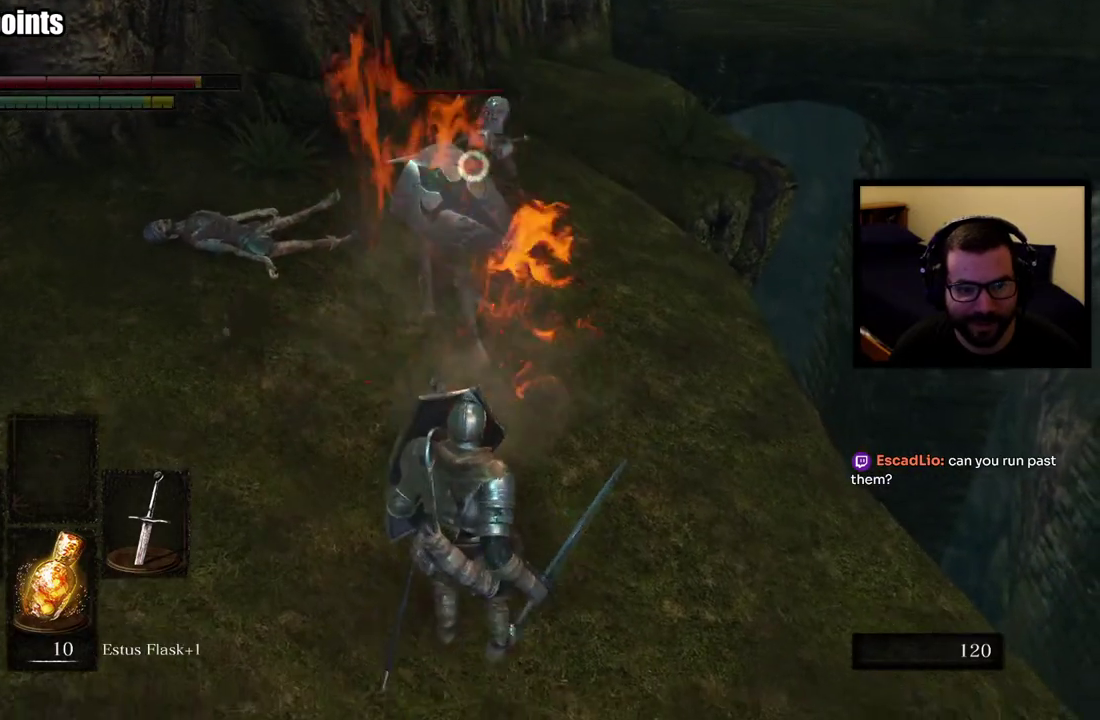
{"buttons": ["L1"], "left_stick": "down", "right_stick": "center", "events": []}
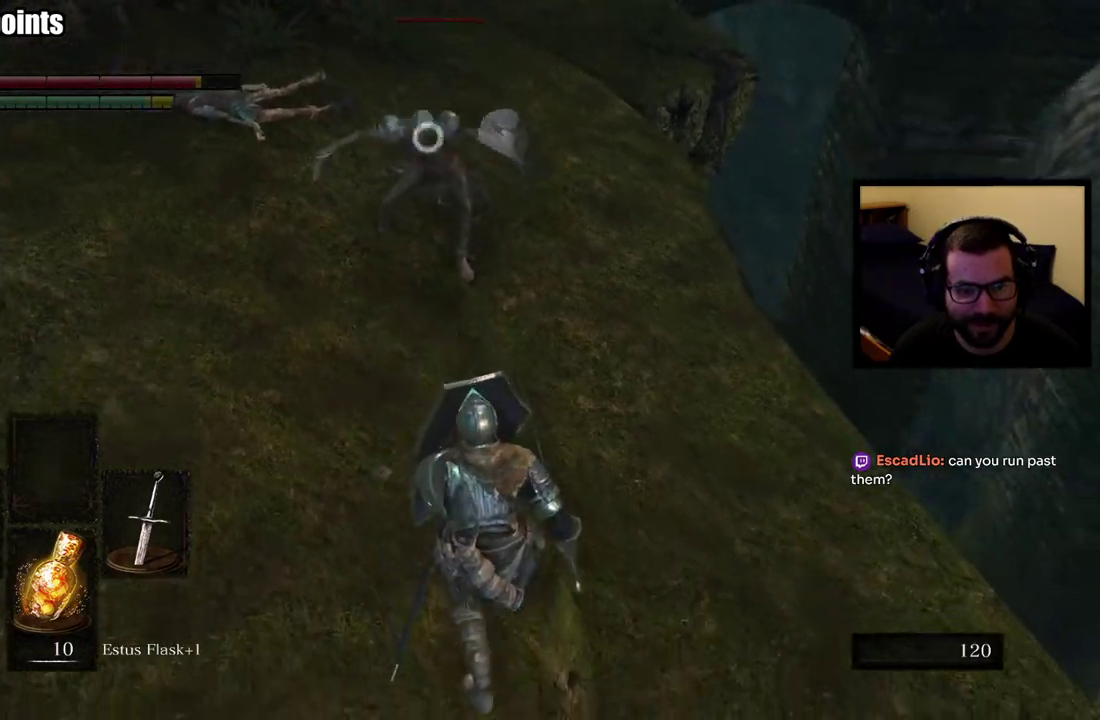
{"buttons": ["L1"], "left_stick": "down-left", "right_stick": "center", "events": [[117, "L1", "up"], [217, "left_stick", "down-right"], [350, "L1", "down"], [383, "left_stick", "down-left"]]}
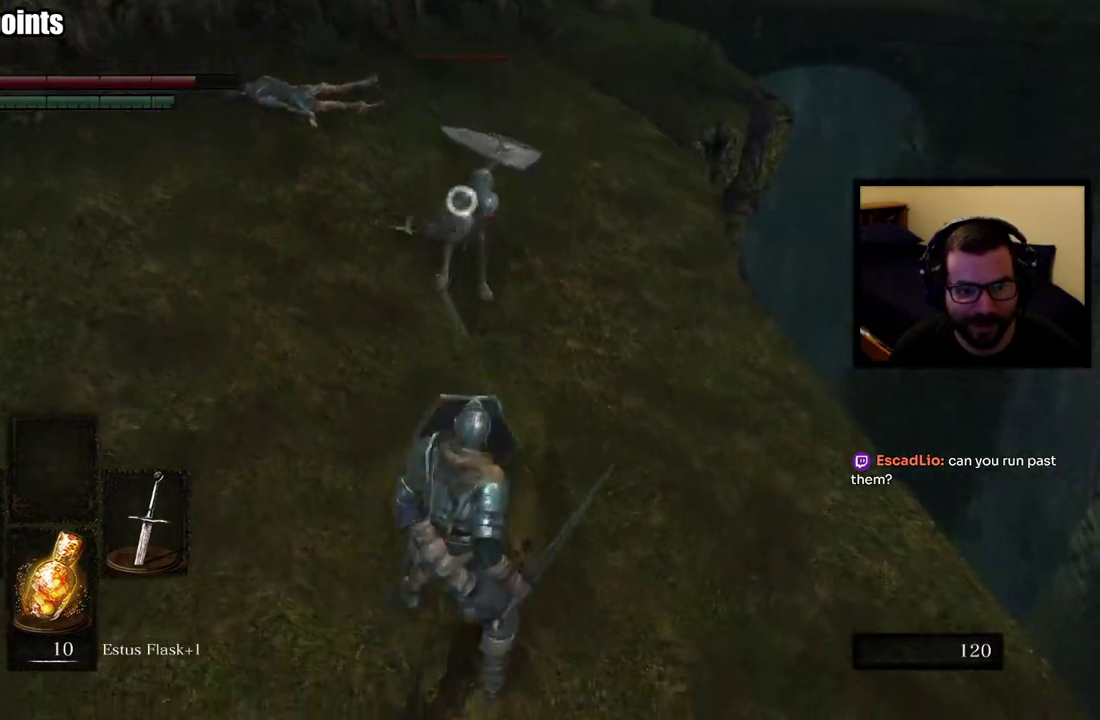
{"buttons": ["L1"], "left_stick": "up", "right_stick": "center", "events": [[167, "left_stick", "down"], [350, "left_stick", "down-left"], [483, "left_stick", "up"]]}
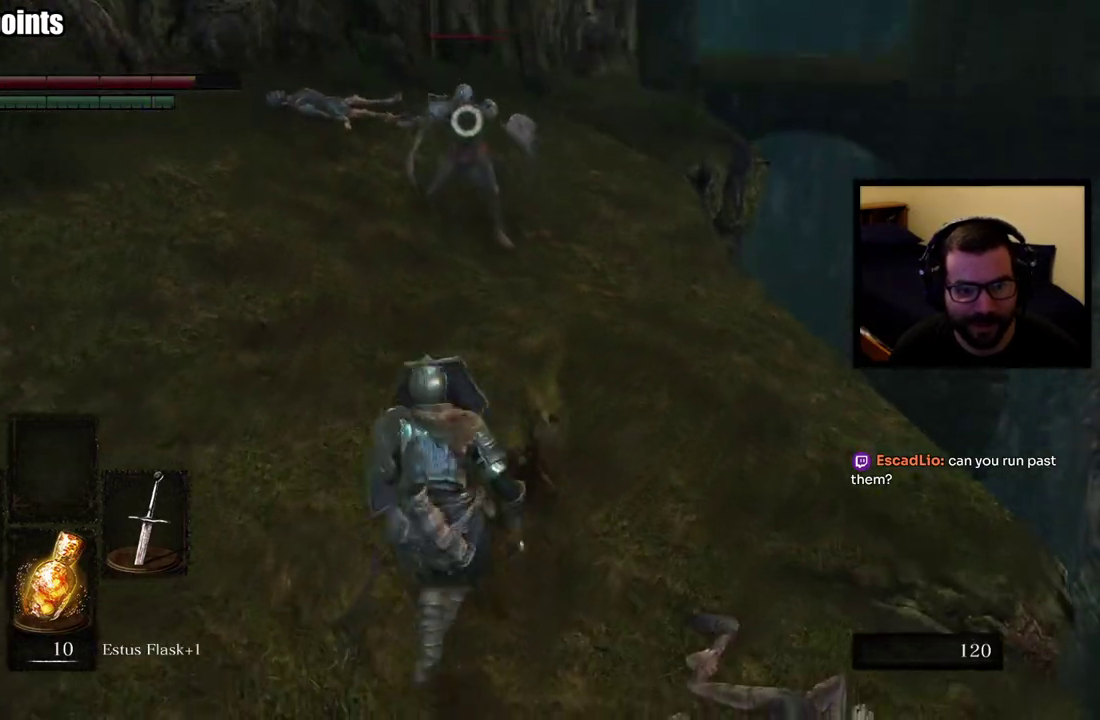
{"buttons": [], "left_stick": "up", "right_stick": "center", "events": [[133, "L1", "up"], [400, "left_stick", "up-left"], [500, "left_stick", "up"]]}
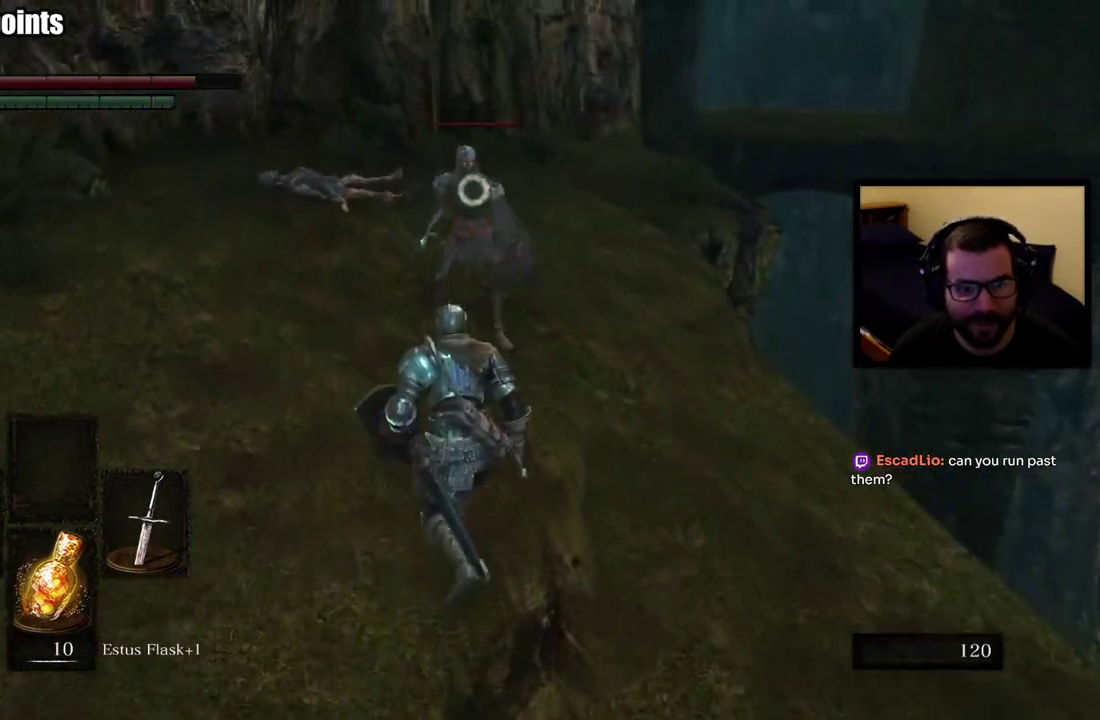
{"buttons": [], "left_stick": "up", "right_stick": "center", "events": [[100, "R1", "down"], [200, "R1", "up"], [250, "R1", "down"], [417, "R1", "up"]]}
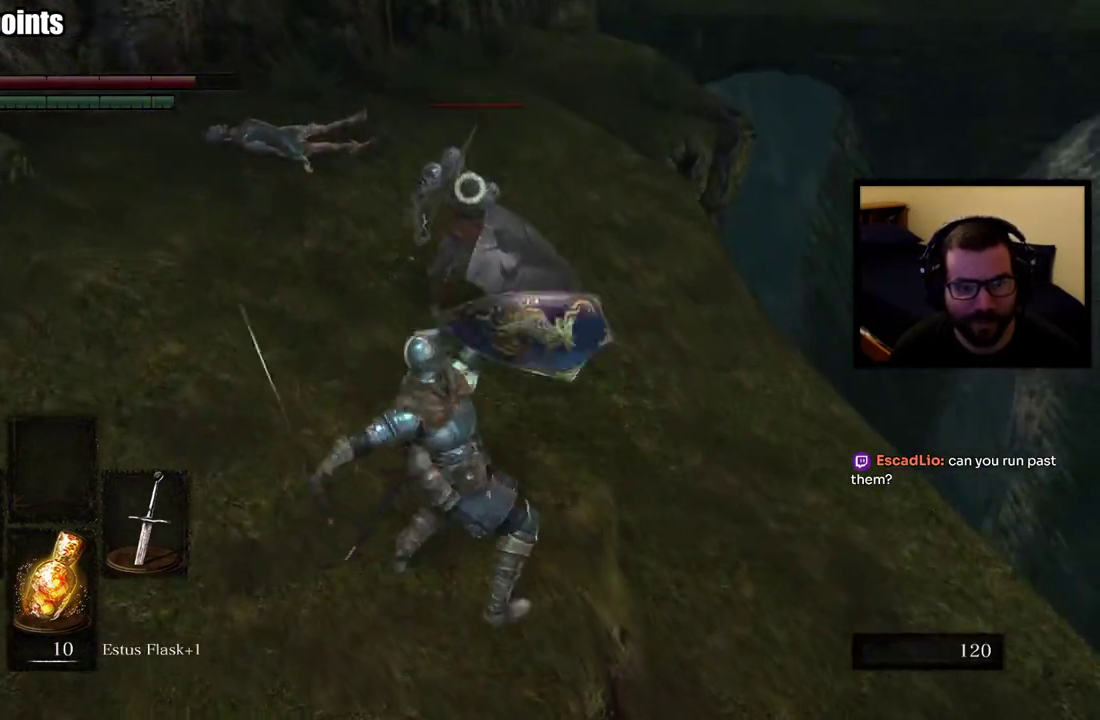
{"buttons": ["L1"], "left_stick": "down", "right_stick": "center", "events": [[350, "left_stick", "center"], [467, "L1", "down"], [483, "left_stick", "down"]]}
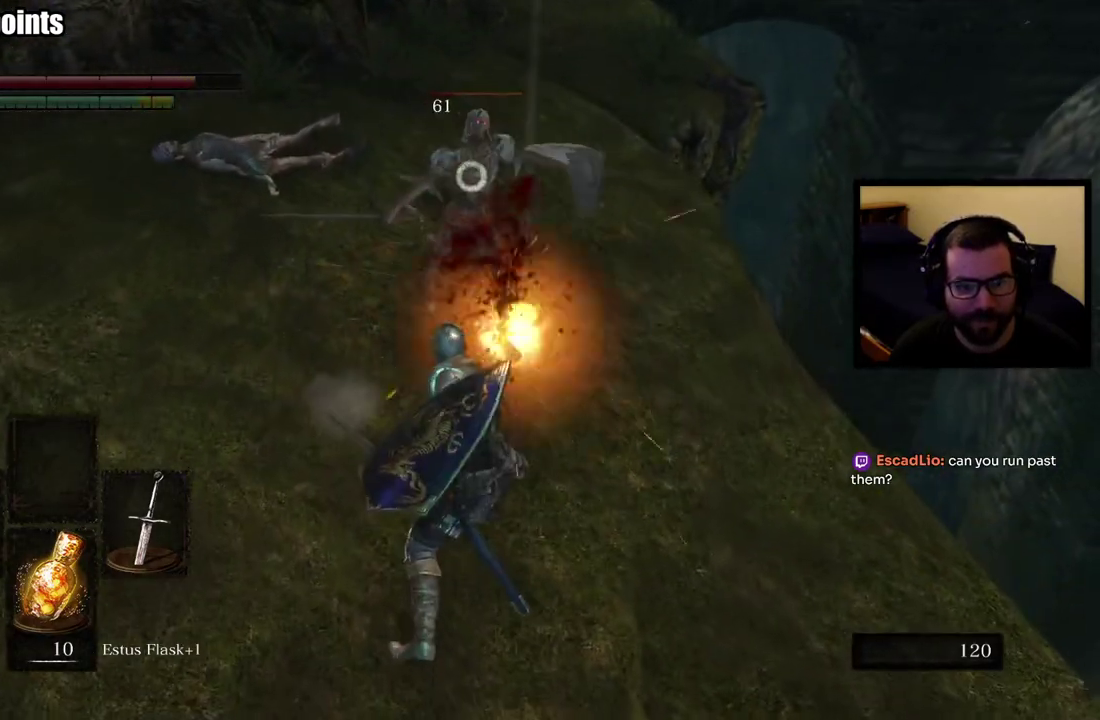
{"buttons": ["L1"], "left_stick": "down", "right_stick": "center", "events": []}
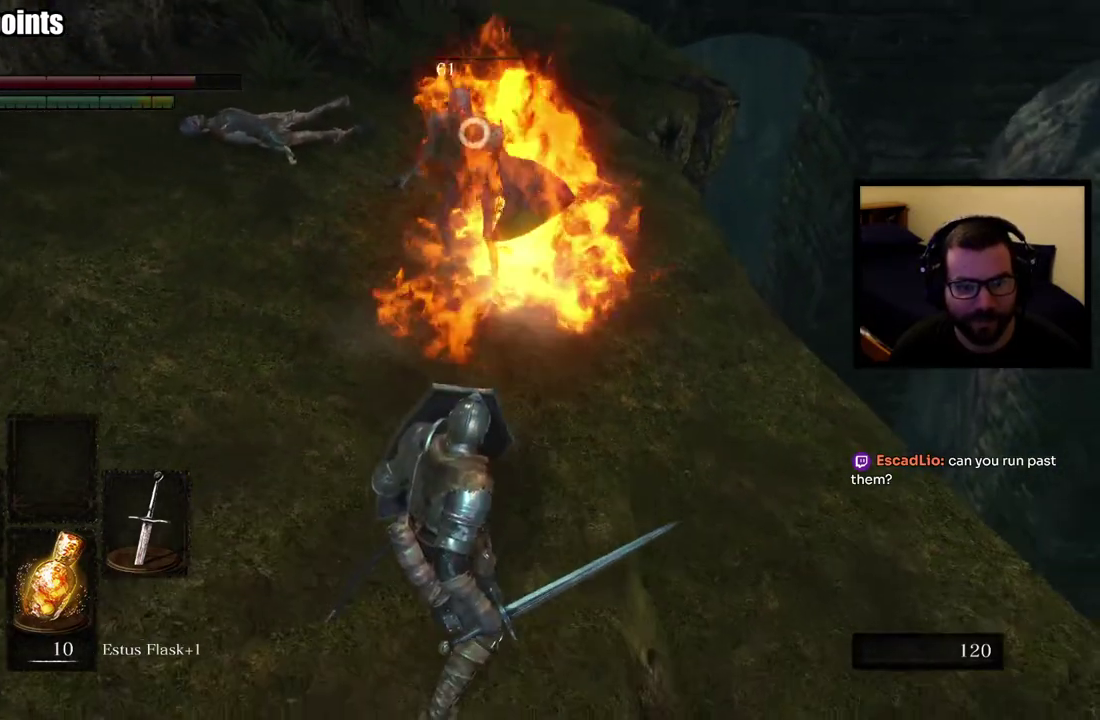
{"buttons": ["L1"], "left_stick": "down-right", "right_stick": "center", "events": [[500, "left_stick", "down-right"]]}
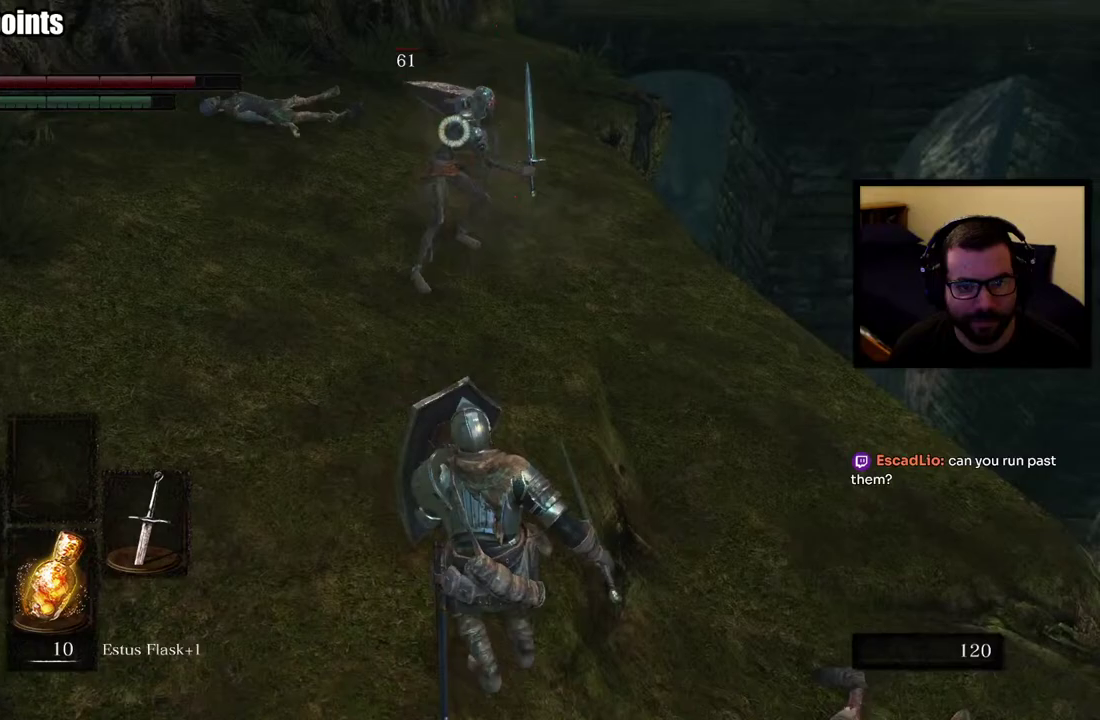
{"buttons": ["L1"], "left_stick": "up", "right_stick": "center", "events": [[200, "left_stick", "center"], [300, "left_stick", "up"]]}
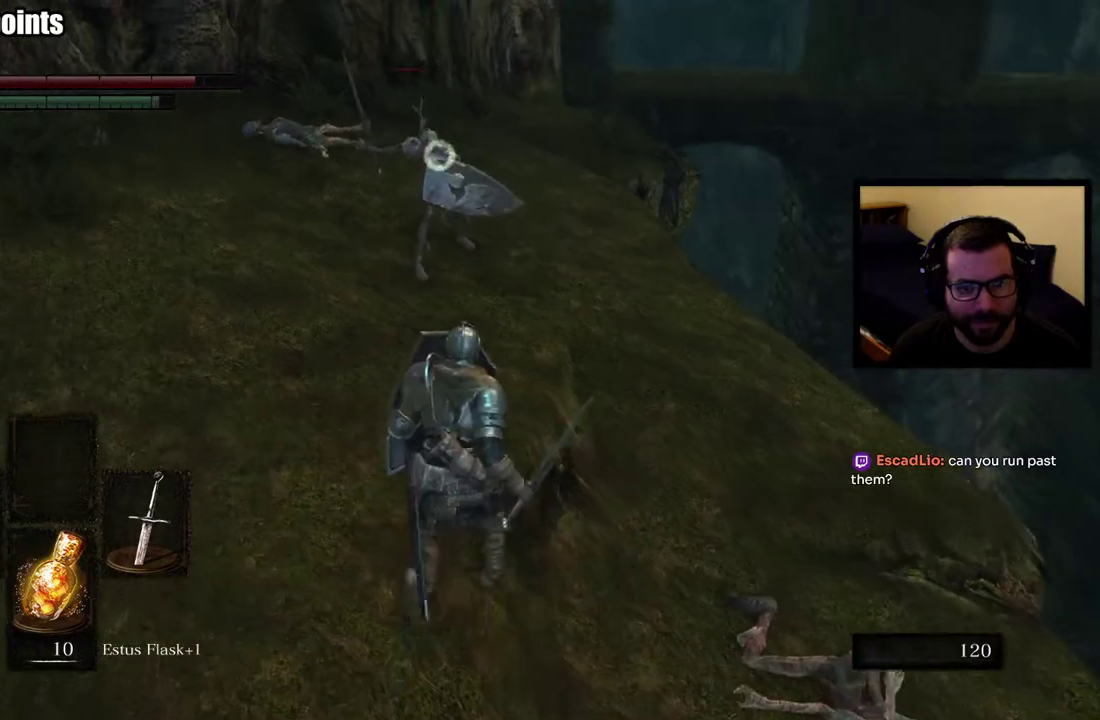
{"buttons": [], "left_stick": "up", "right_stick": "center", "events": [[483, "L1", "up"]]}
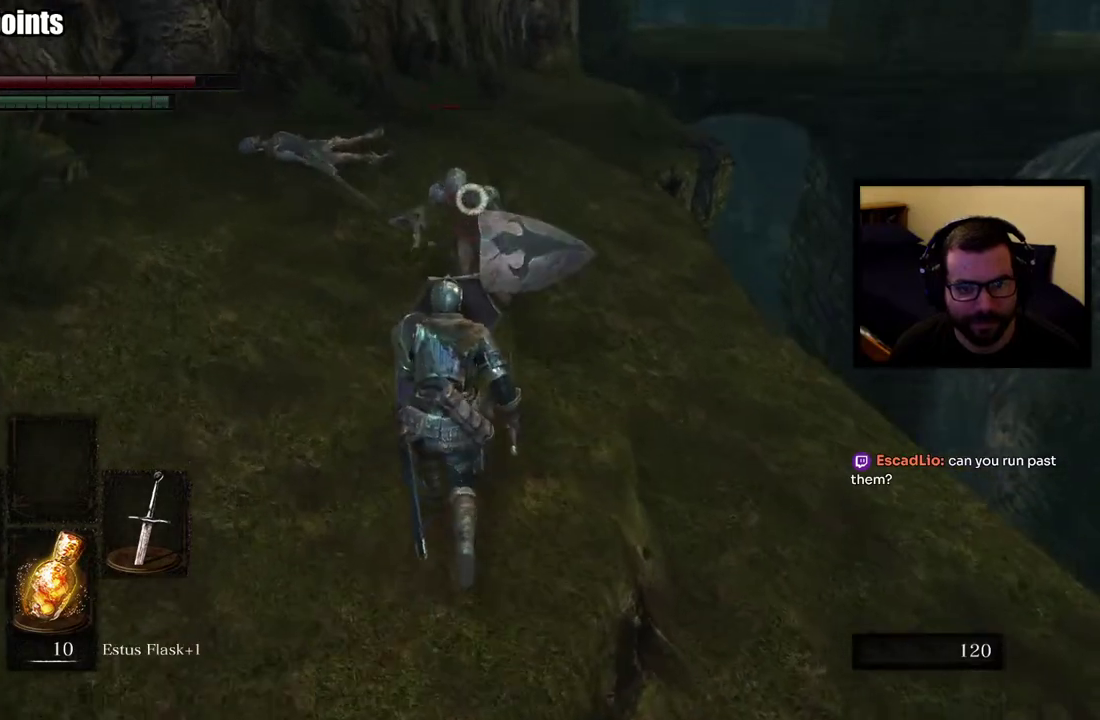
{"buttons": [], "left_stick": "center", "right_stick": "center", "events": [[33, "R1", "down"], [133, "R1", "up"], [200, "R1", "down"], [300, "R1", "up"], [350, "R1", "down"], [467, "left_stick", "center"], [483, "R1", "up"]]}
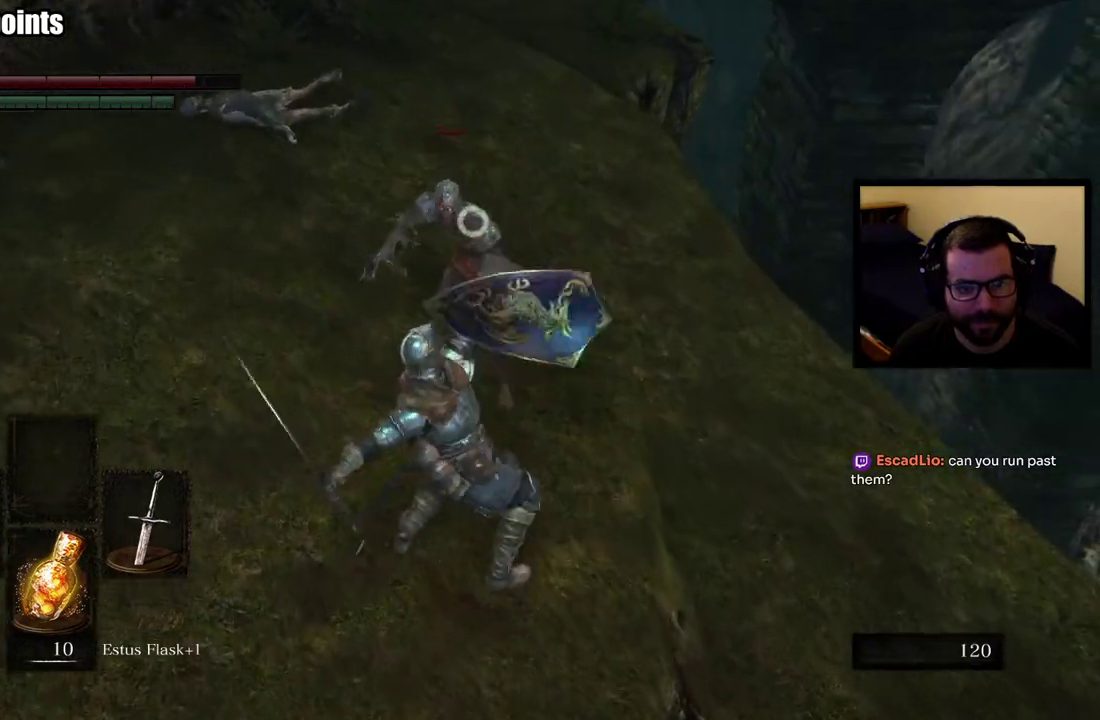
{"buttons": ["L1"], "left_stick": "down", "right_stick": "center", "events": [[100, "left_stick", "down"], [167, "L1", "down"]]}
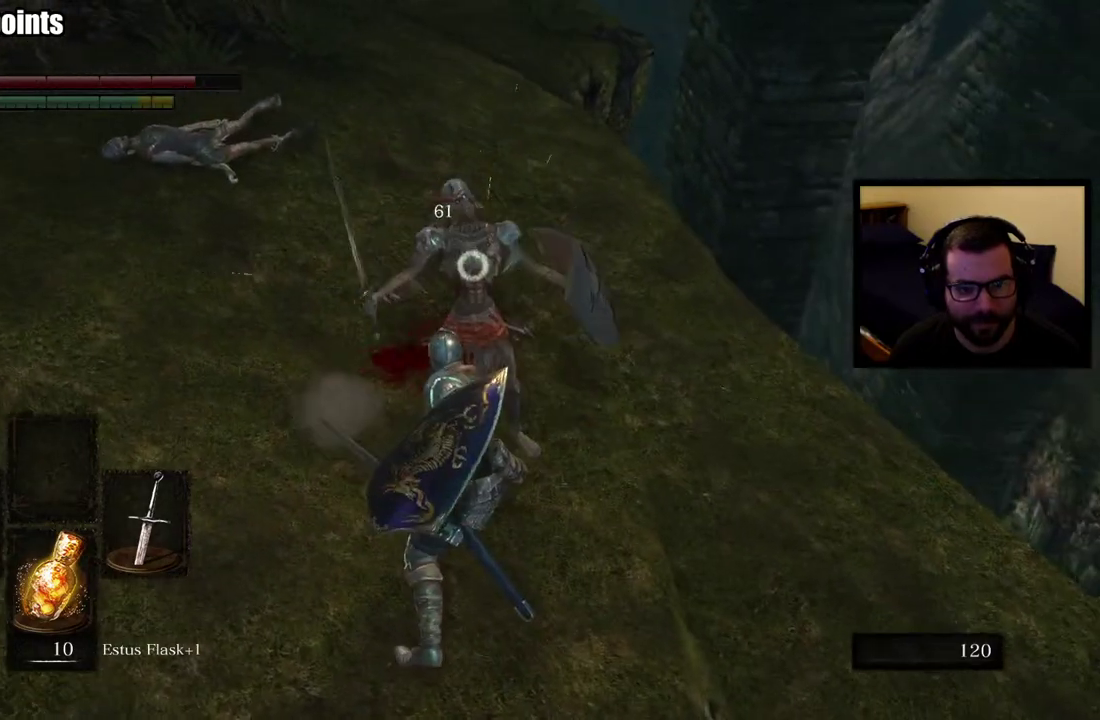
{"buttons": [], "left_stick": "down", "right_stick": "left", "events": [[217, "L1", "up"], [383, "right_stick", "left"]]}
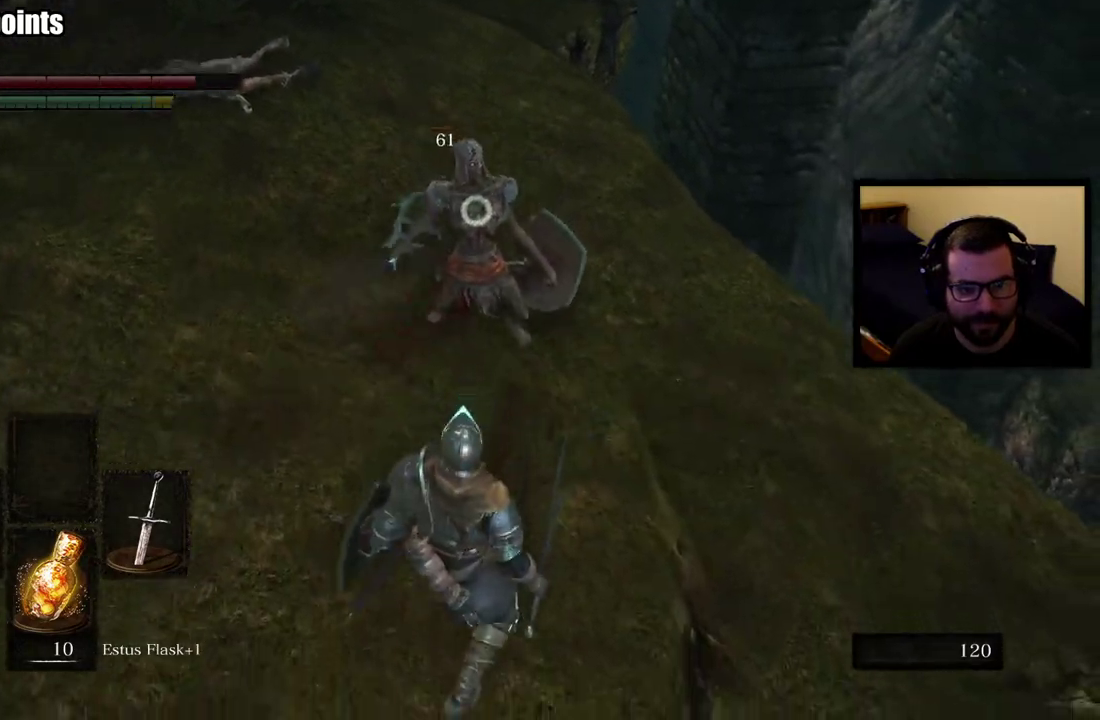
{"buttons": [], "left_stick": "down-left", "right_stick": "center", "events": [[67, "left_stick", "down-left"], [117, "right_stick", "center"], [367, "R3", "down"], [467, "R3", "up"]]}
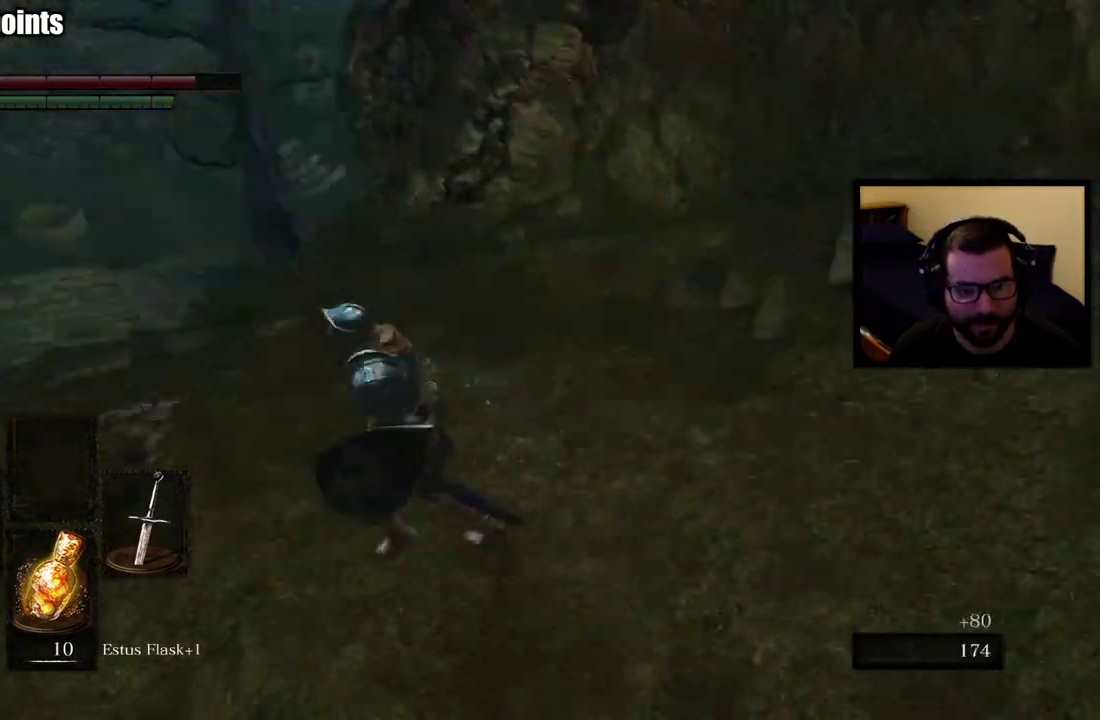
{"buttons": [], "left_stick": "up-right", "right_stick": "right"}
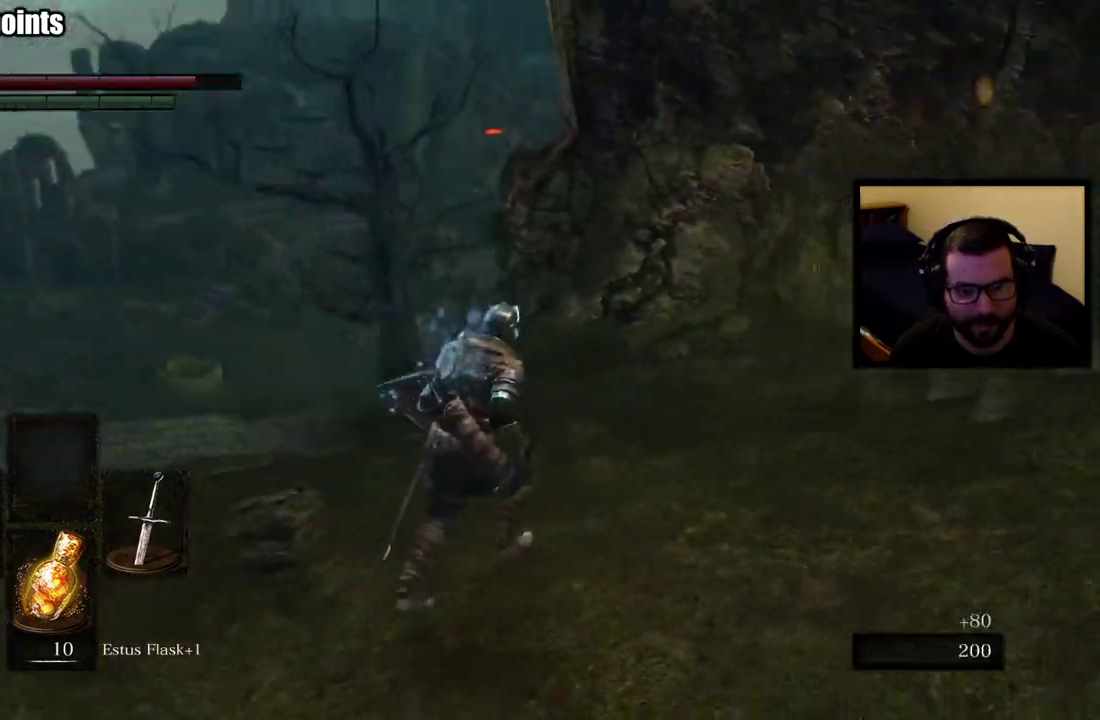
{"buttons": ["CIRCLE"], "left_stick": "up-left", "right_stick": "up-right"}
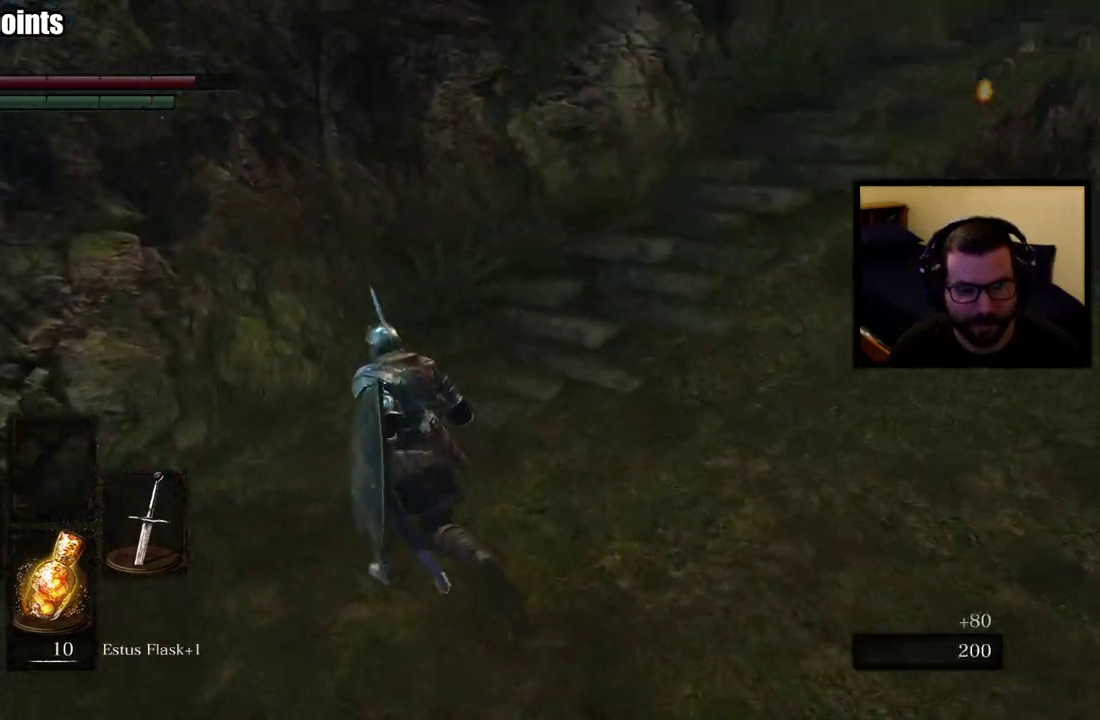
{"buttons": ["CIRCLE"], "left_stick": "up-left", "right_stick": "right", "events": [[50, "left_stick", "up"], [183, "right_stick", "center"], [367, "right_stick", "right"], [500, "left_stick", "up-left"]]}
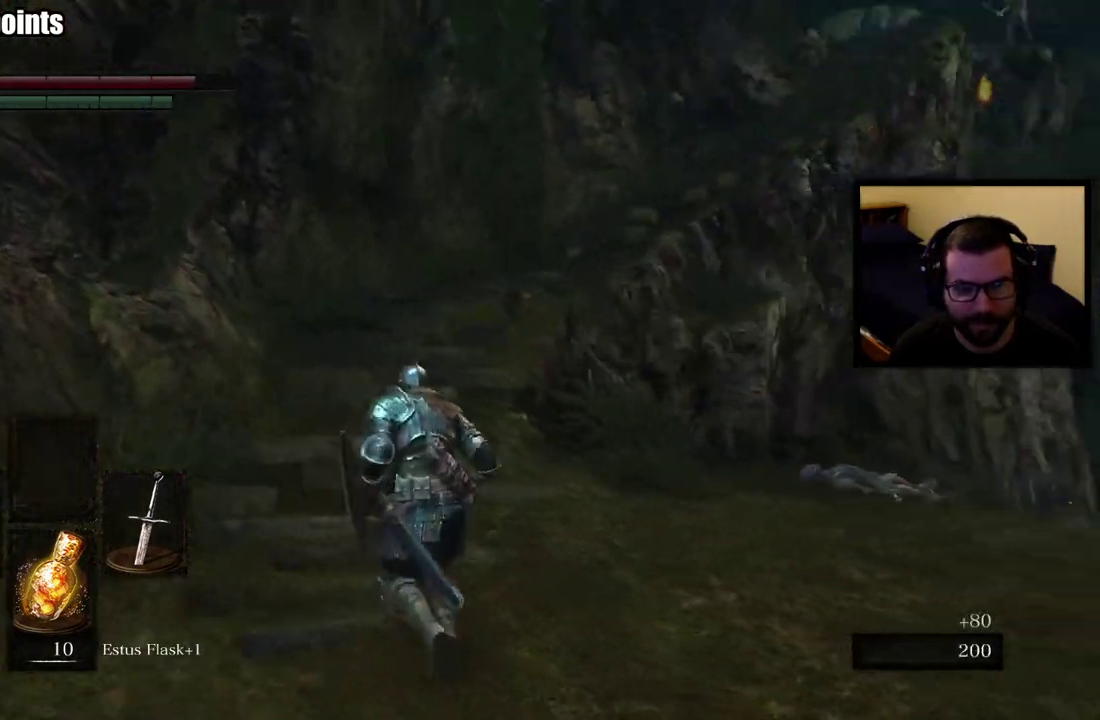
{"buttons": ["CIRCLE"], "left_stick": "up", "right_stick": "center", "events": [[50, "right_stick", "center"], [250, "left_stick", "up"]]}
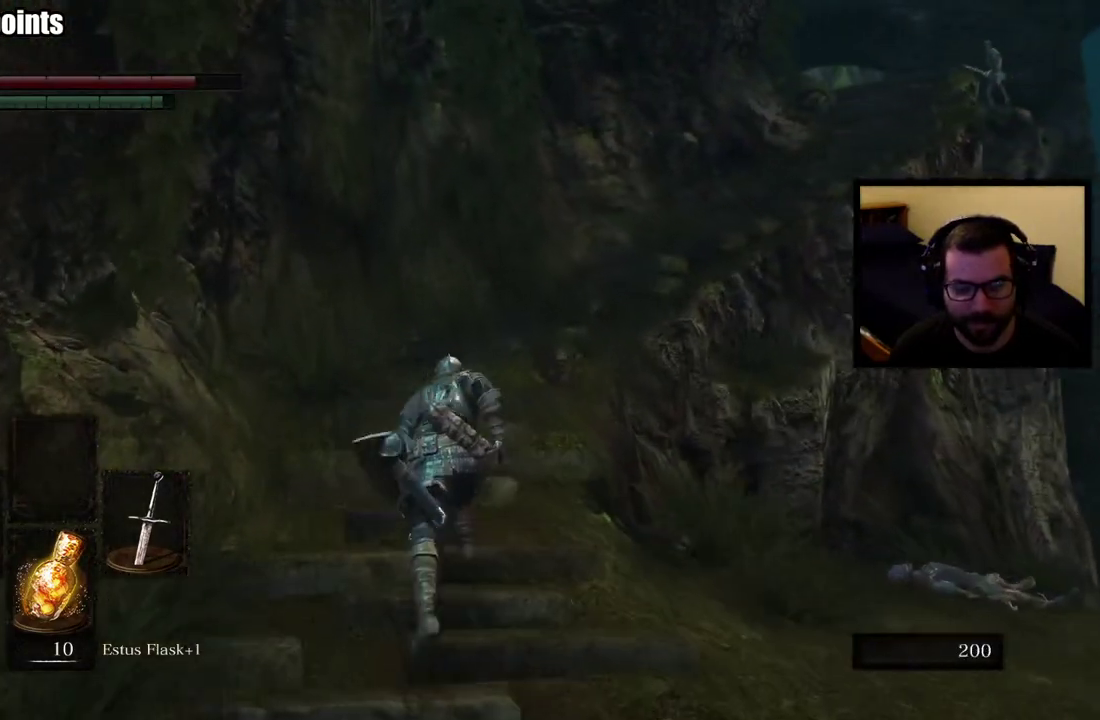
{"buttons": ["CIRCLE"], "left_stick": "up", "right_stick": "down-right", "events": [[117, "right_stick", "down-right"], [200, "right_stick", "right"], [267, "right_stick", "center"], [450, "right_stick", "down-right"]]}
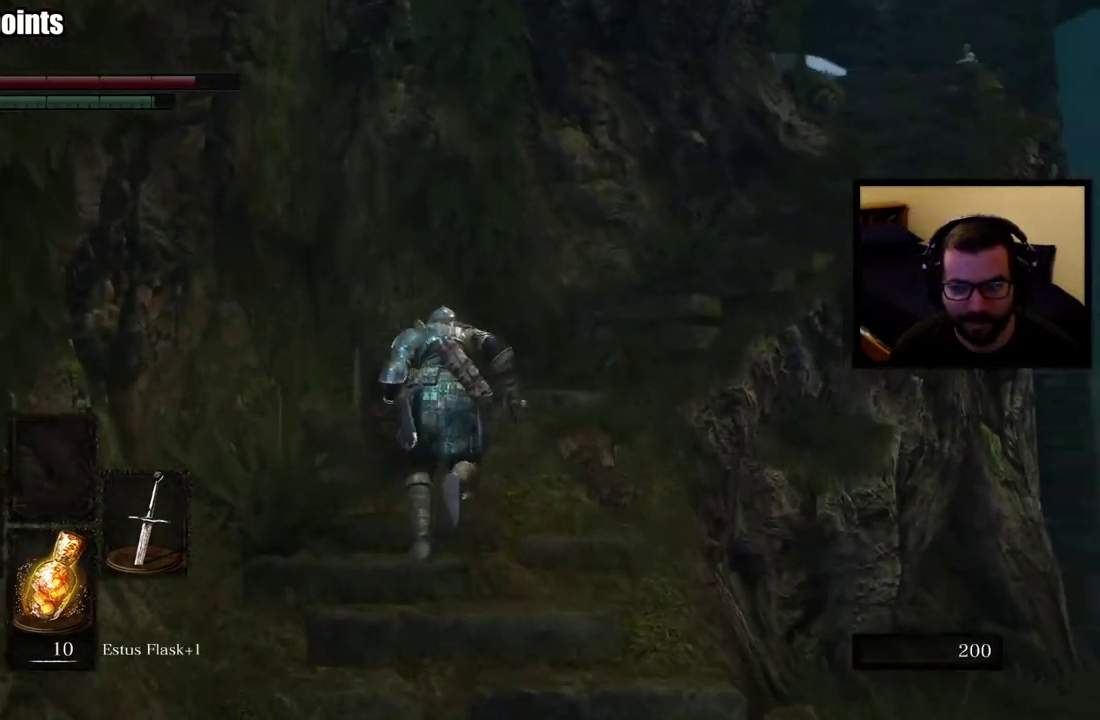
{"buttons": ["CIRCLE"], "left_stick": "up", "right_stick": "right", "events": [[150, "right_stick", "center"], [400, "right_stick", "right"]]}
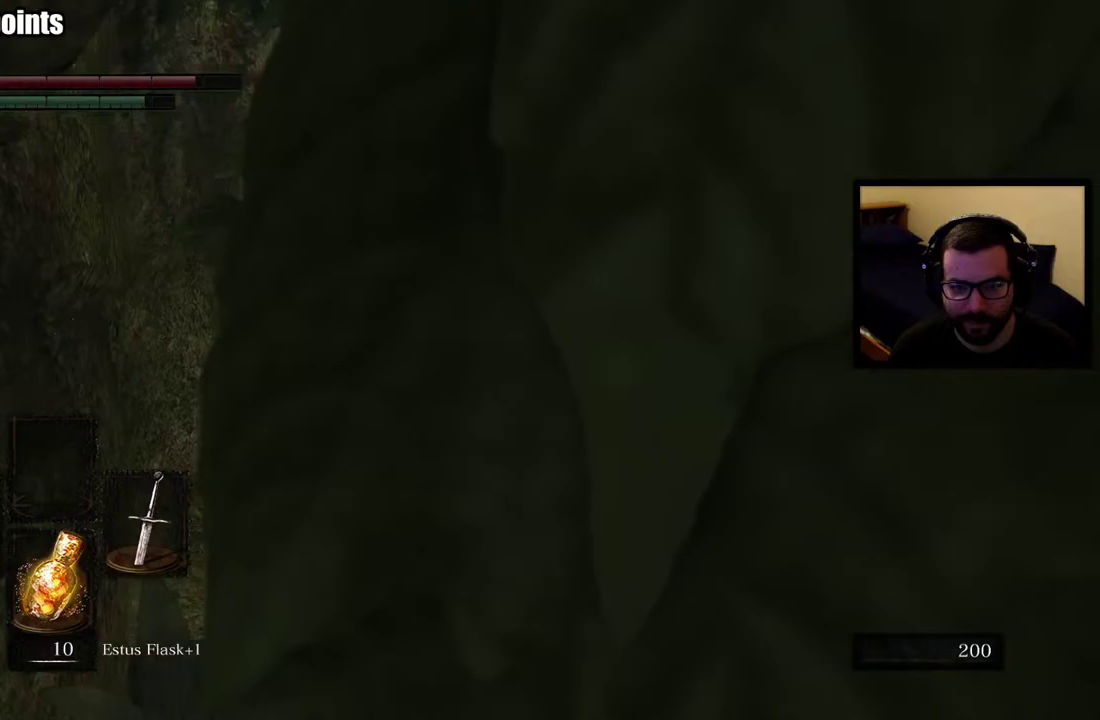
{"buttons": ["CIRCLE"], "left_stick": "up", "right_stick": "center", "events": [[83, "right_stick", "up-right"], [367, "right_stick", "center"]]}
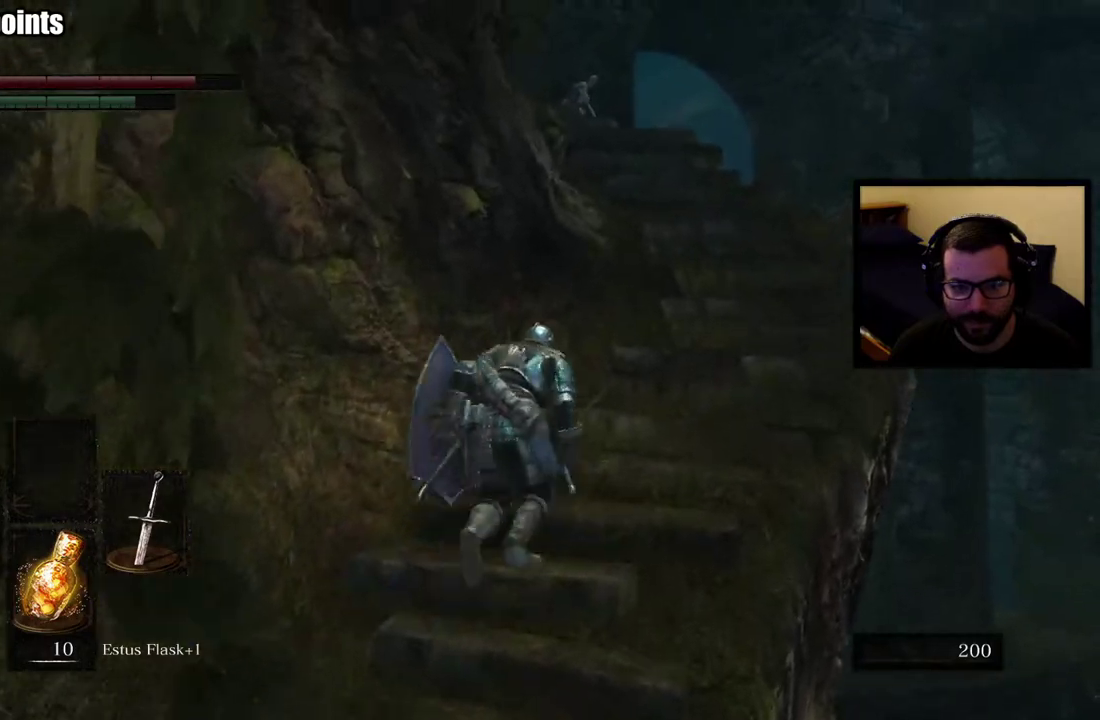
{"buttons": ["CIRCLE"], "left_stick": "up", "right_stick": "center", "events": [[67, "left_stick", "down-left"], [117, "left_stick", "up-right"], [350, "left_stick", "up"]]}
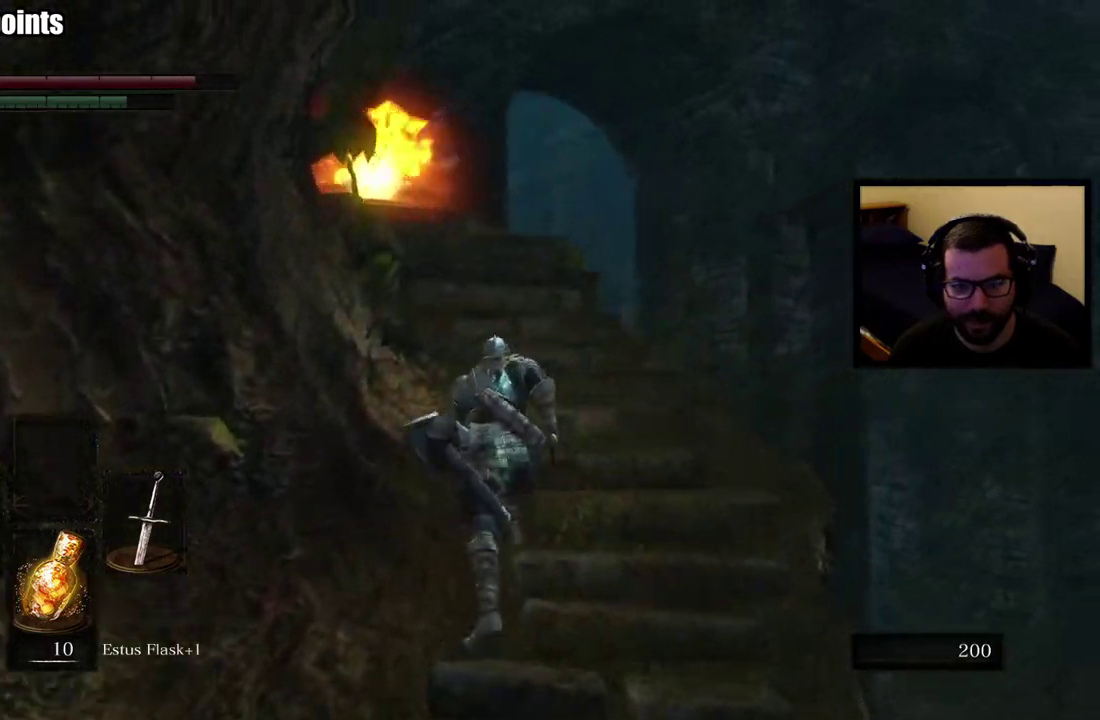
{"buttons": ["L1"], "left_stick": "center", "right_stick": "center"}